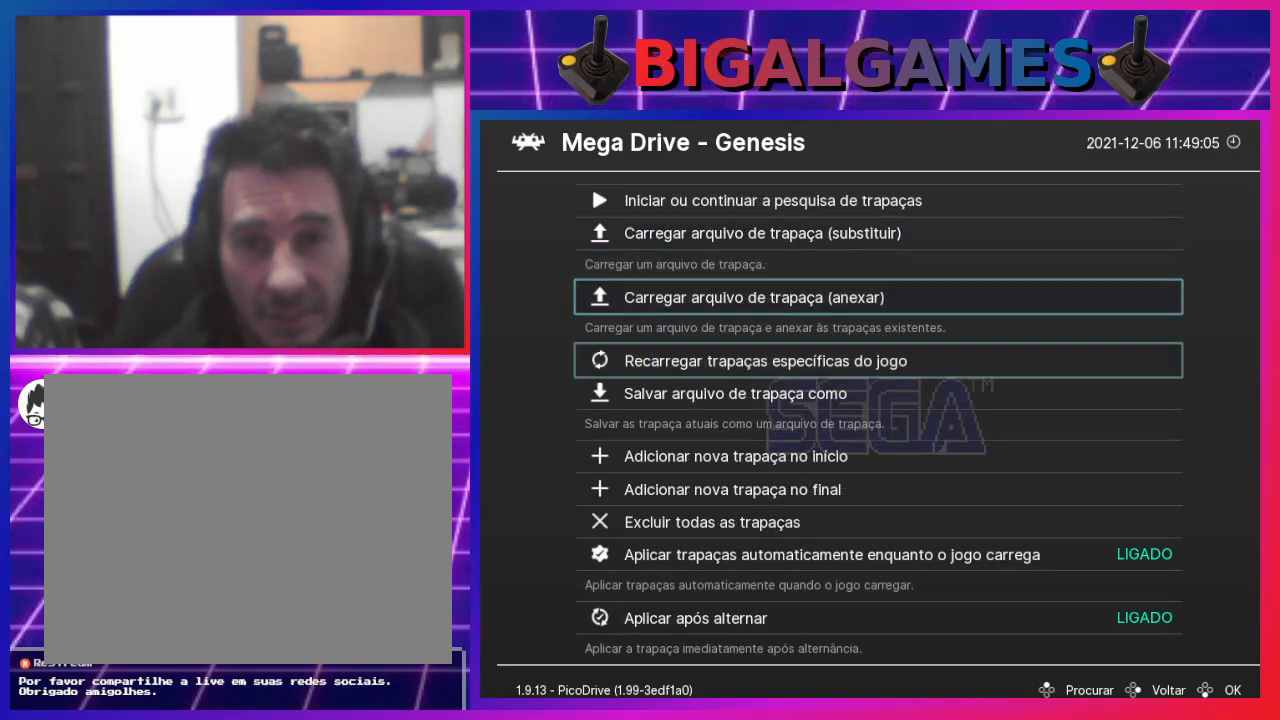
Gameplay with a controller (PlayStation layout); each line is a JSON object with the inputs held at the frame after it. "events" lists button and stick changes between this image and that frame as [ms after this image, input, new state], when the widget could be followed in between. Not read: L1.
{"buttons": ["DPAD_DOWN"], "left_stick": "center", "right_stick": "center", "events": [[100, "DPAD_DOWN", "up"], [167, "DPAD_DOWN", "down"]]}
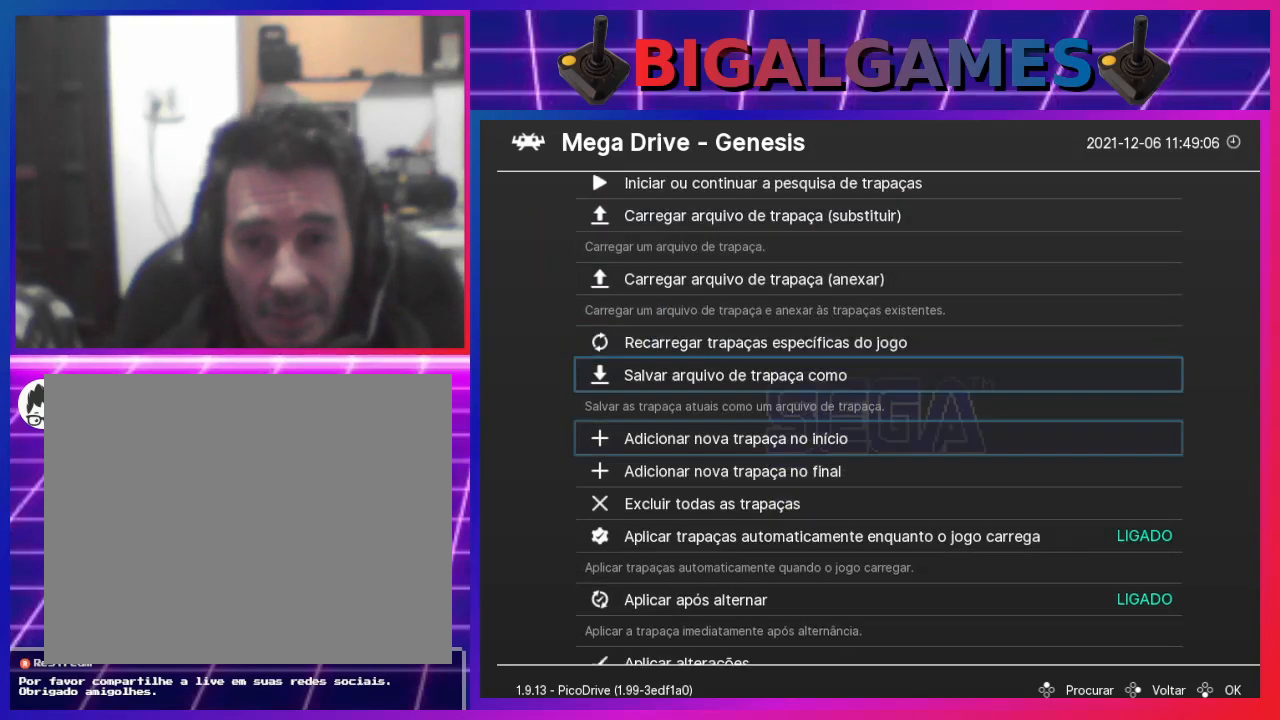
{"buttons": ["DPAD_DOWN"], "left_stick": "center", "right_stick": "center", "events": [[133, "DPAD_DOWN", "up"], [467, "DPAD_DOWN", "down"]]}
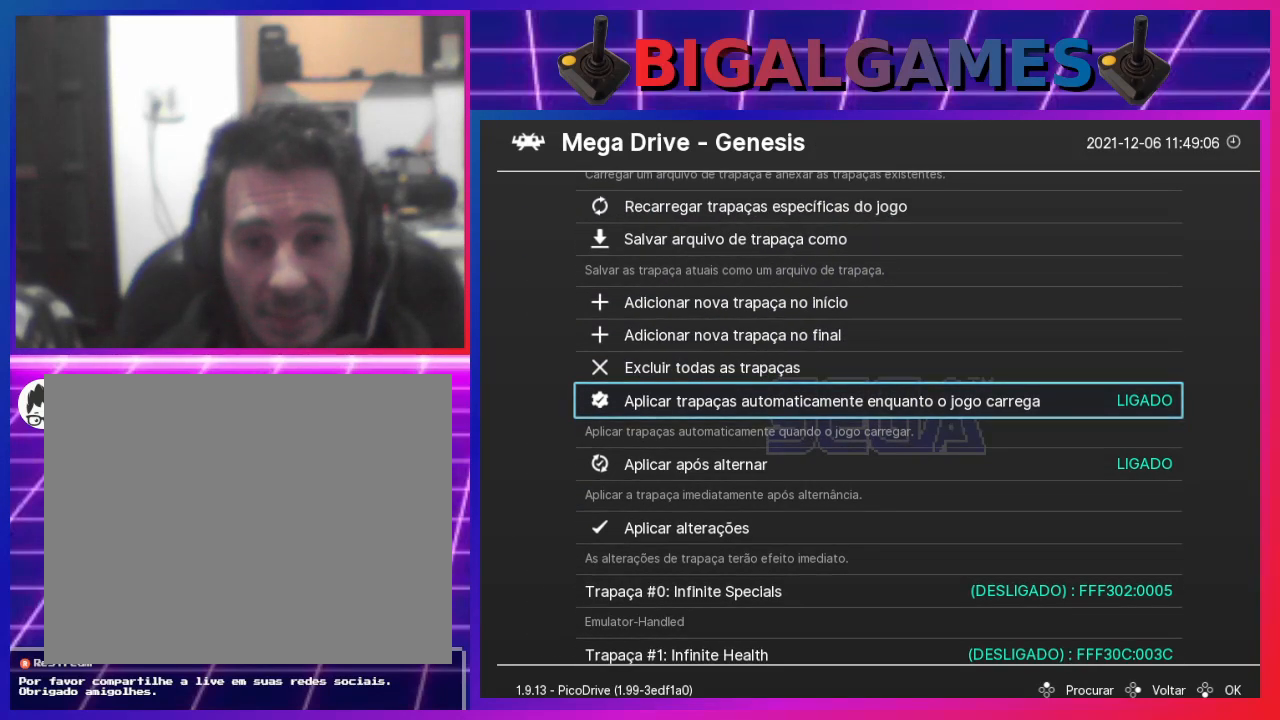
{"buttons": [], "left_stick": "center", "right_stick": "center", "events": [[100, "DPAD_DOWN", "up"], [167, "DPAD_DOWN", "down"], [300, "DPAD_DOWN", "up"], [367, "DPAD_DOWN", "down"], [467, "DPAD_DOWN", "up"]]}
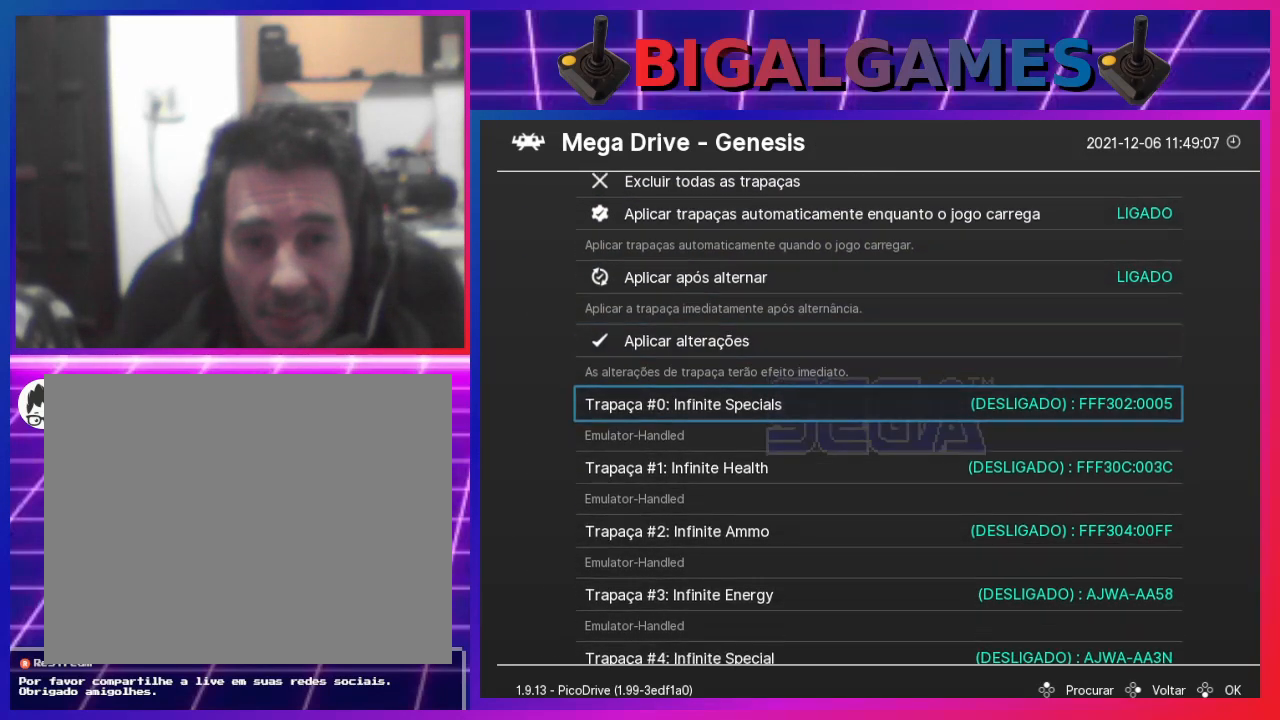
{"buttons": [], "left_stick": "center", "right_stick": "center", "events": []}
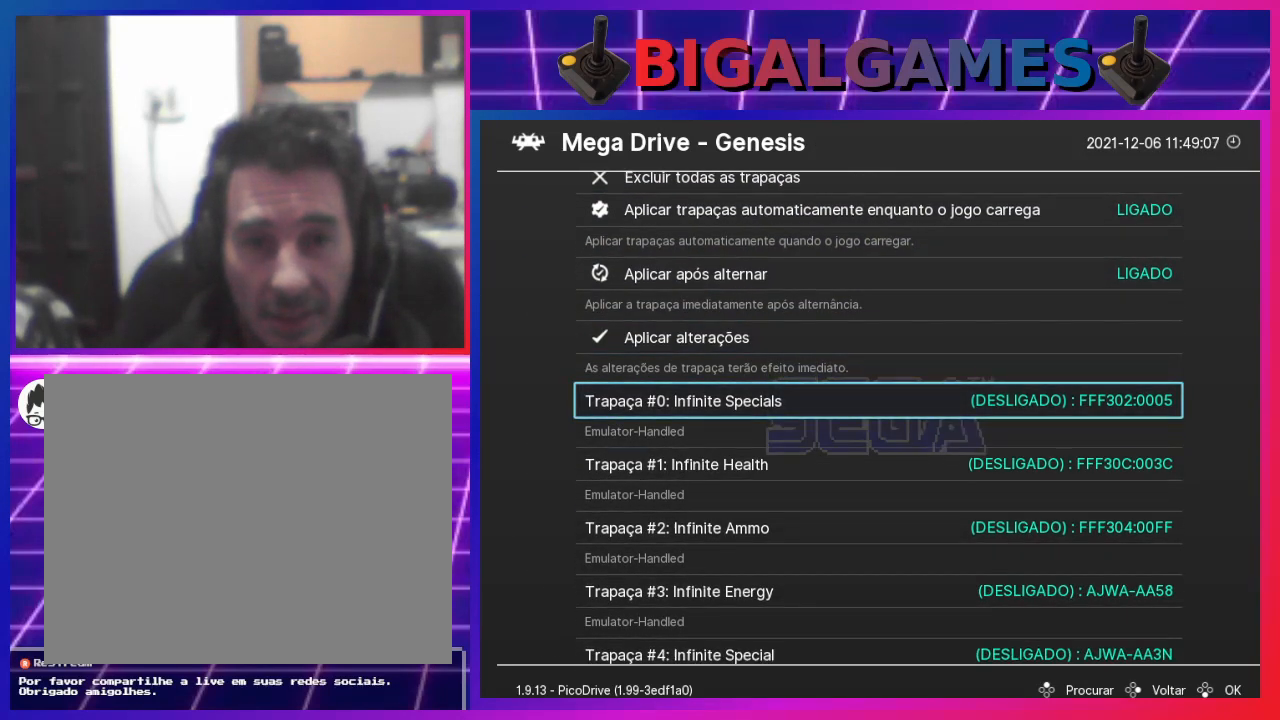
{"buttons": [], "left_stick": "center", "right_stick": "center", "events": []}
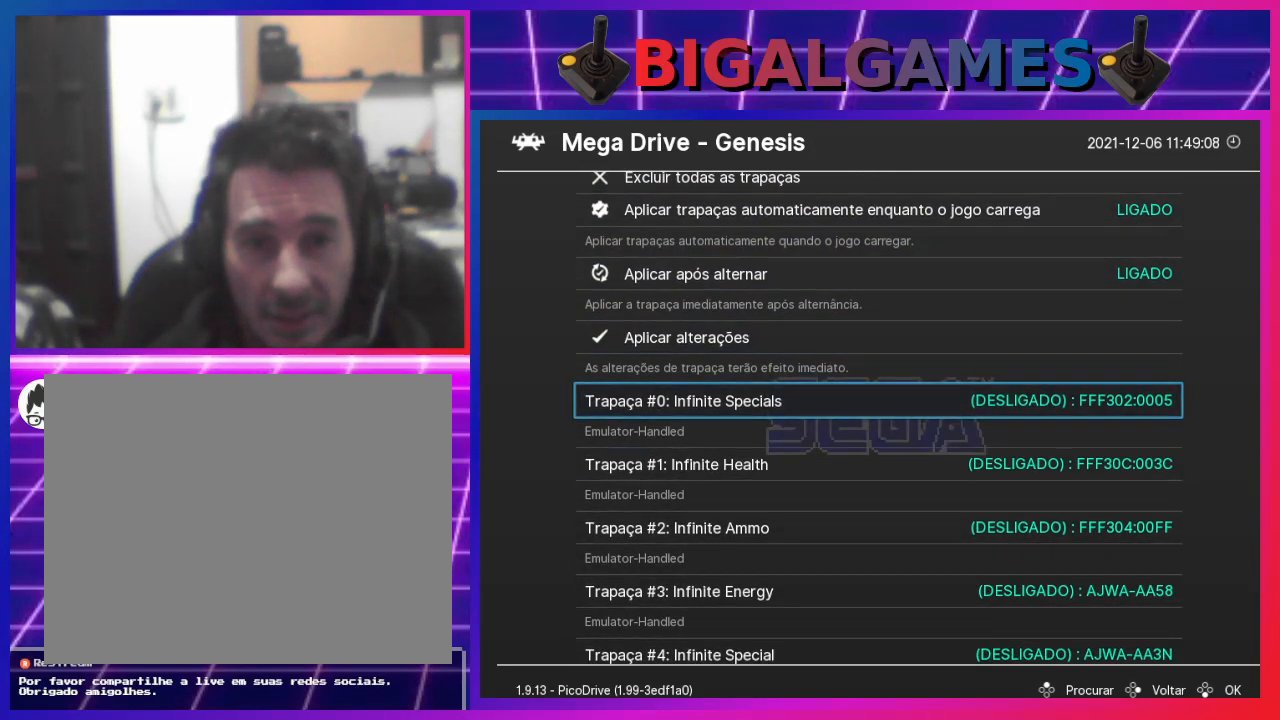
{"buttons": [], "left_stick": "center", "right_stick": "center", "events": []}
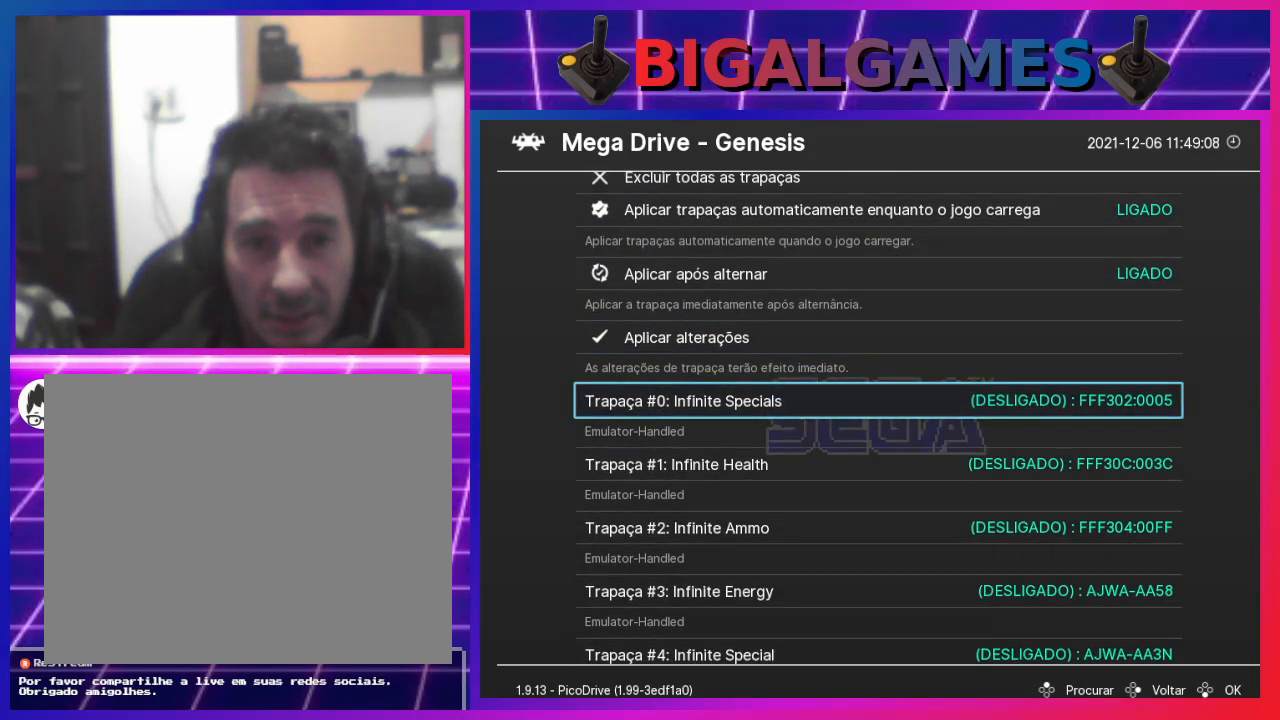
{"buttons": [], "left_stick": "center", "right_stick": "center", "events": []}
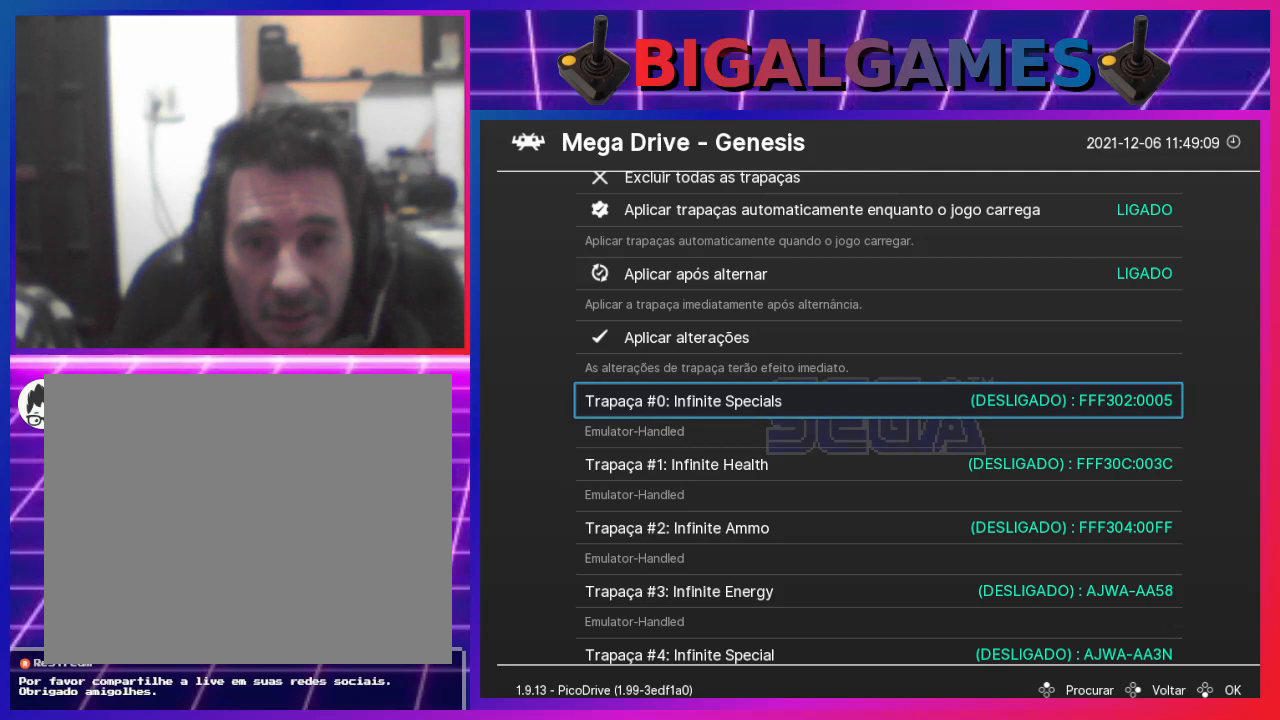
{"buttons": [], "left_stick": "center", "right_stick": "center", "events": []}
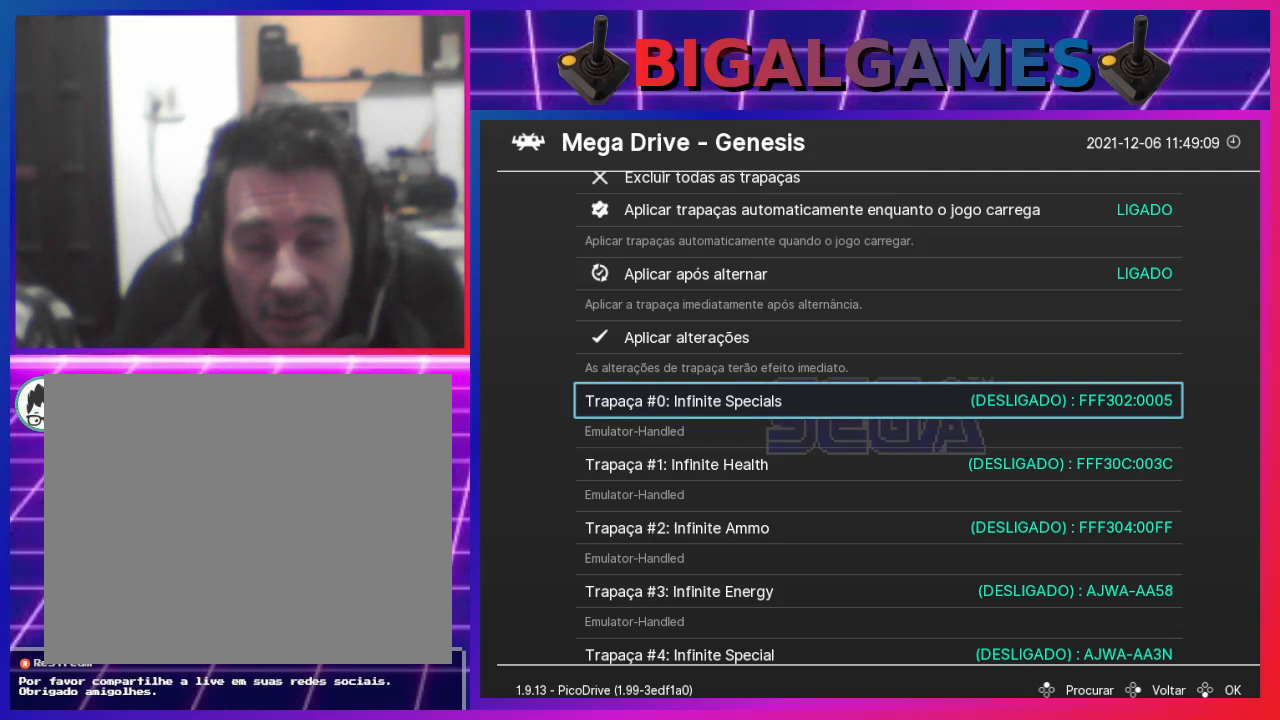
{"buttons": [], "left_stick": "center", "right_stick": "center", "events": [[67, "DPAD_DOWN", "down"], [200, "DPAD_DOWN", "up"]]}
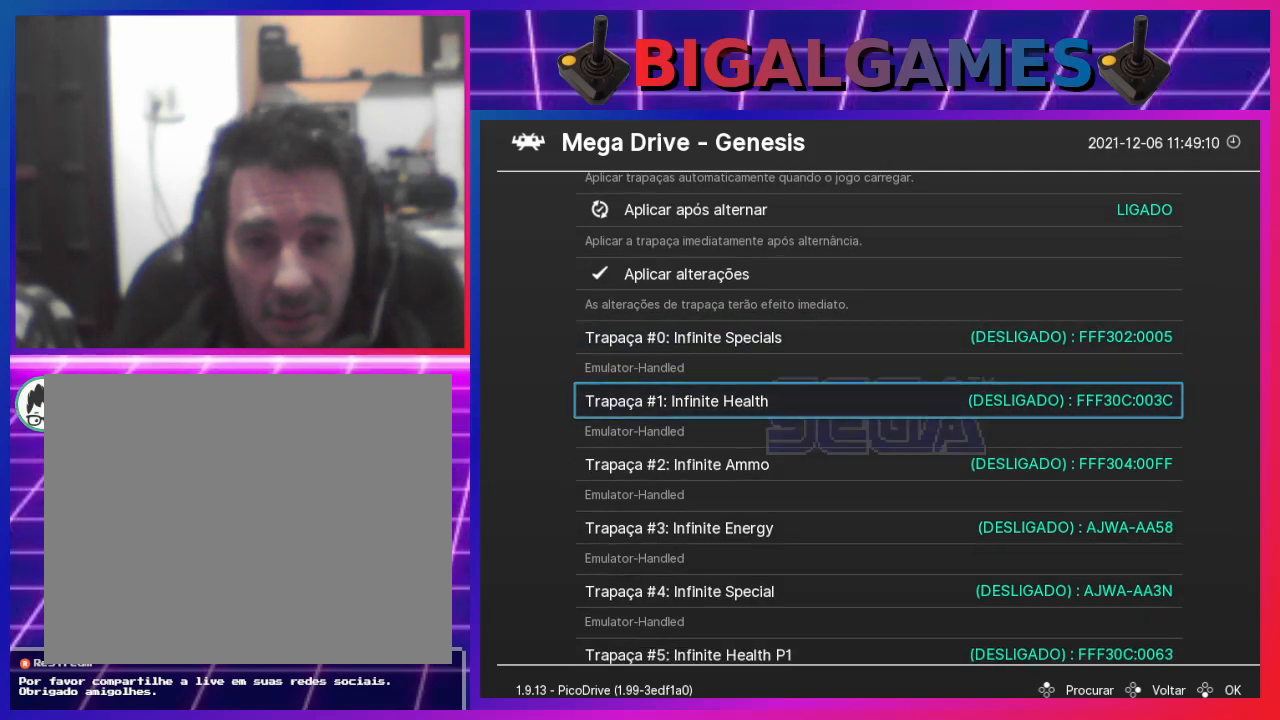
{"buttons": [], "left_stick": "center", "right_stick": "center", "events": [[233, "DPAD_DOWN", "down"], [367, "DPAD_DOWN", "up"]]}
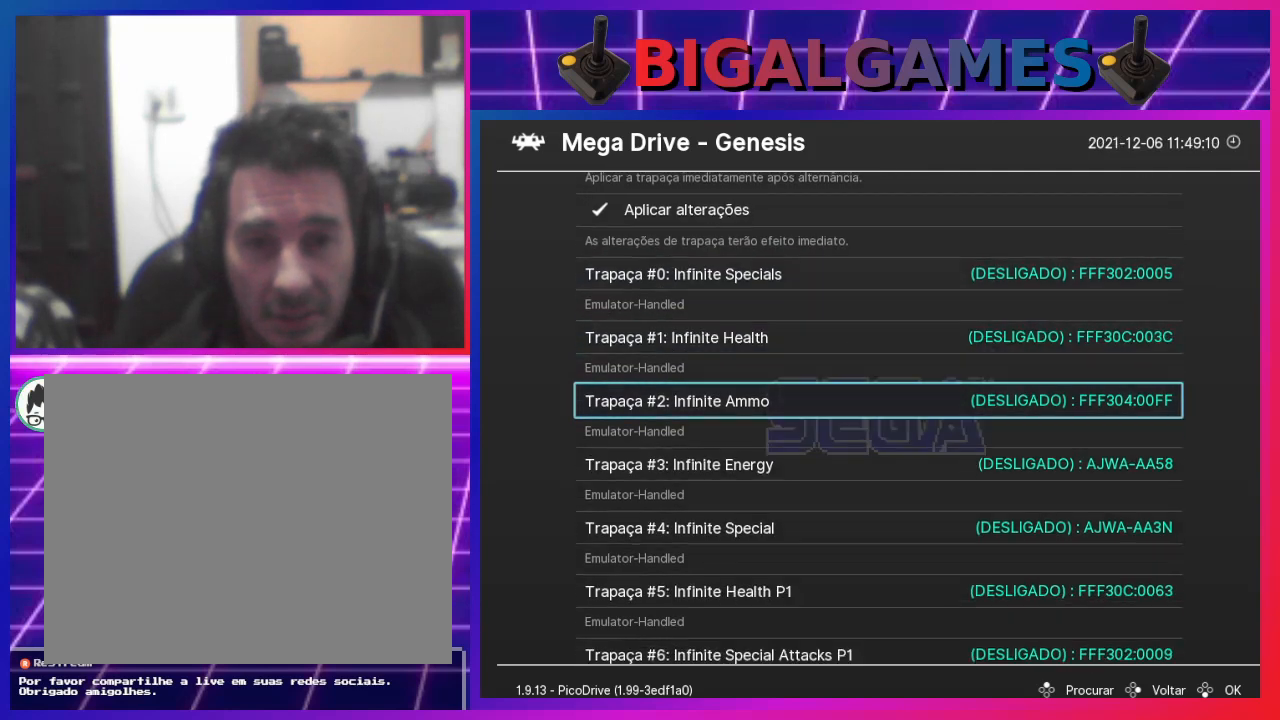
{"buttons": [], "left_stick": "center", "right_stick": "center", "events": []}
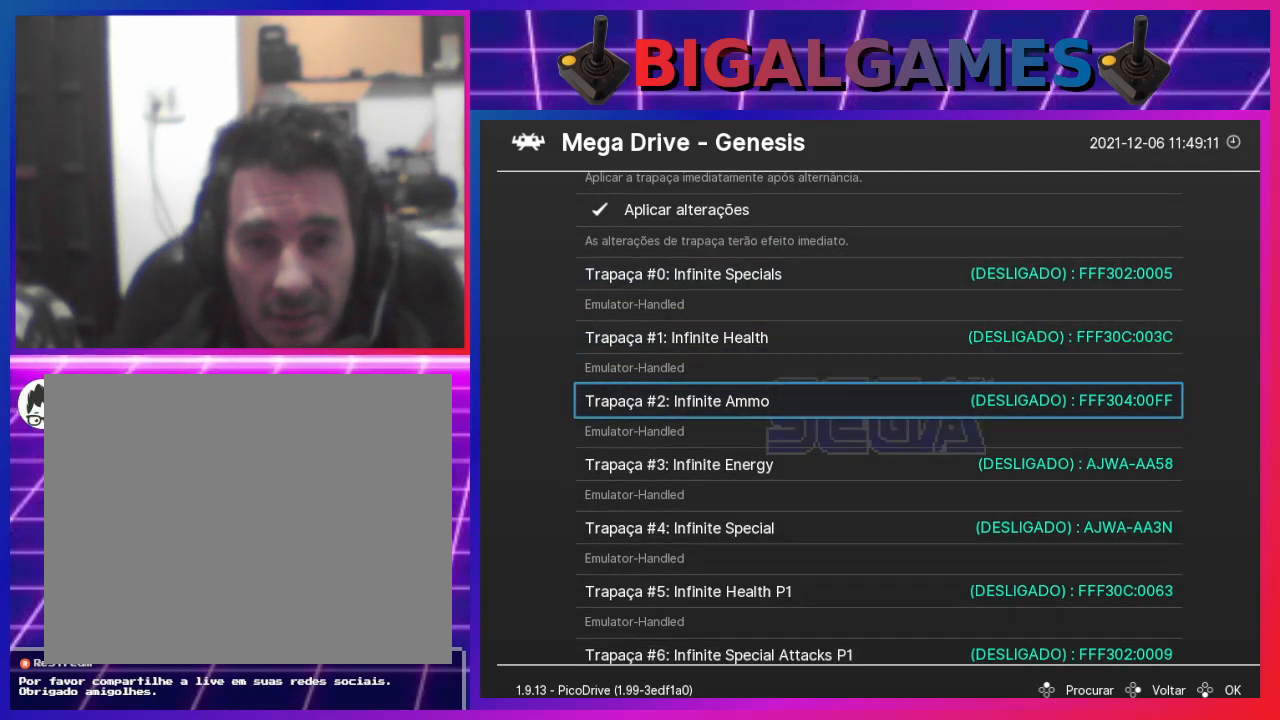
{"buttons": [], "left_stick": "center", "right_stick": "center", "events": []}
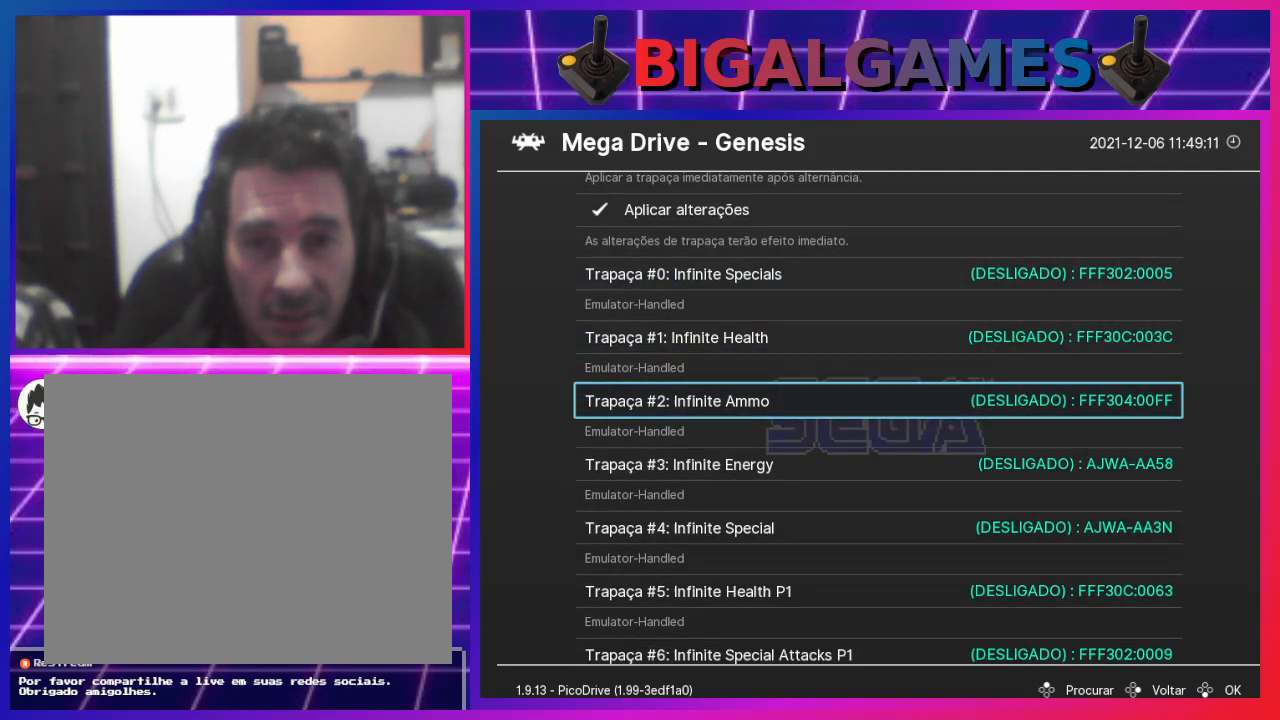
{"buttons": [], "left_stick": "center", "right_stick": "center", "events": []}
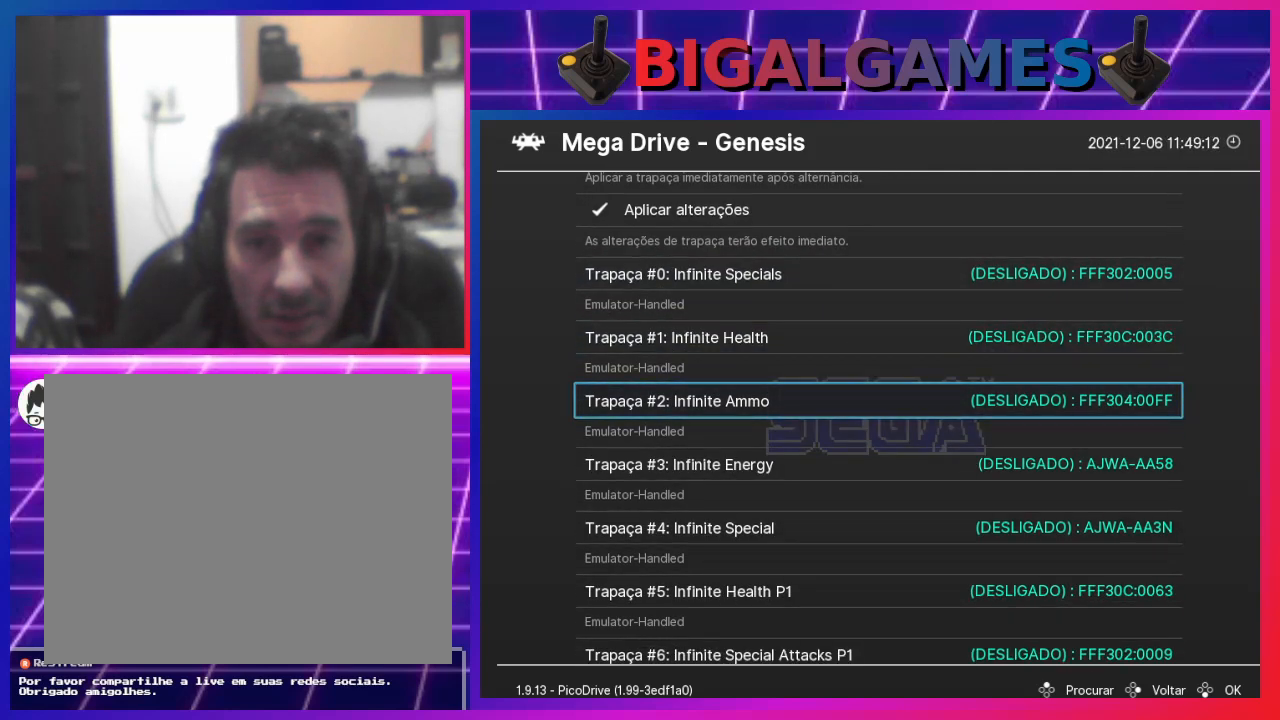
{"buttons": [], "left_stick": "center", "right_stick": "center", "events": []}
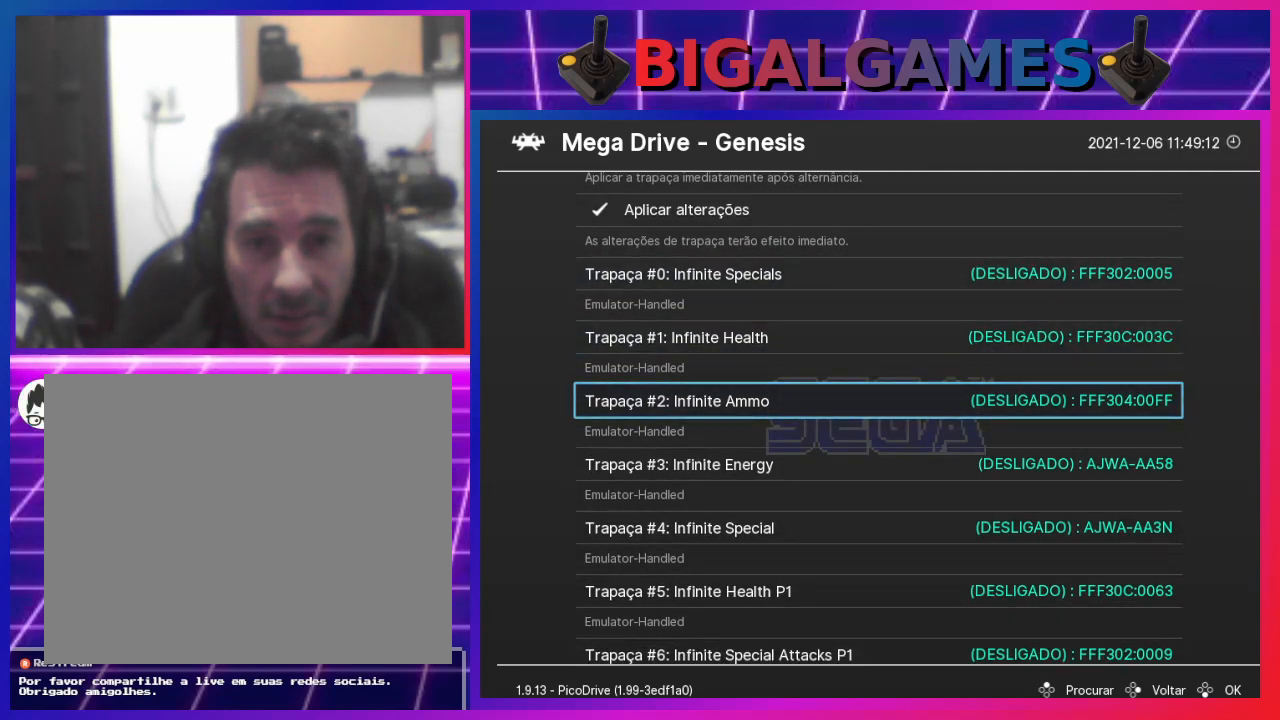
{"buttons": [], "left_stick": "center", "right_stick": "center", "events": [[200, "DPAD_RIGHT", "down"], [333, "DPAD_RIGHT", "up"]]}
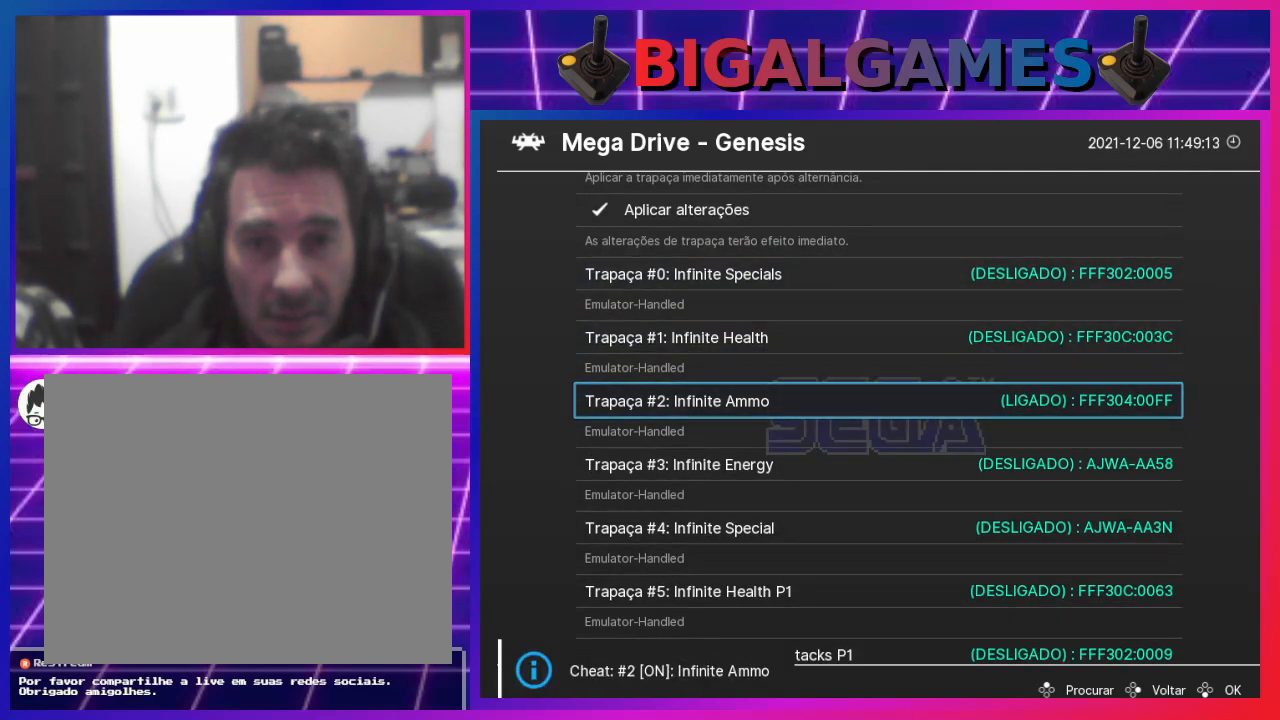
{"buttons": [], "left_stick": "center", "right_stick": "center", "events": []}
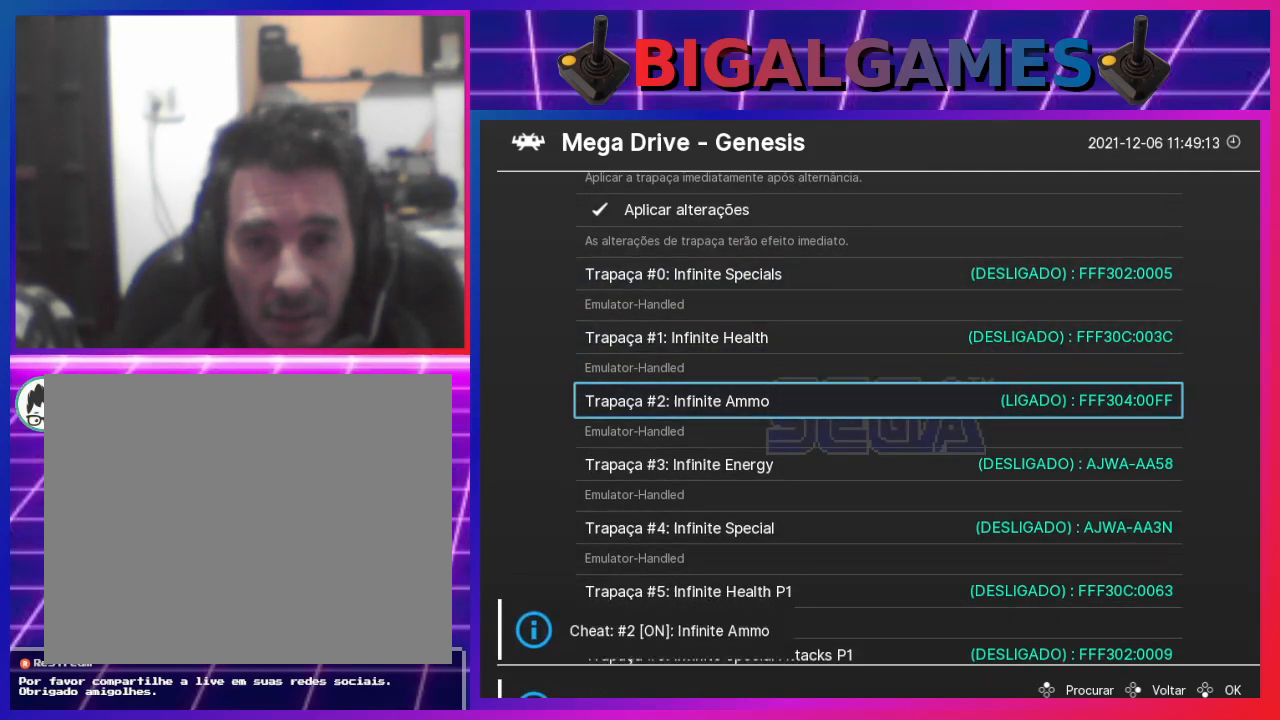
{"buttons": [], "left_stick": "center", "right_stick": "center", "events": [[267, "DPAD_DOWN", "down"], [433, "DPAD_DOWN", "up"]]}
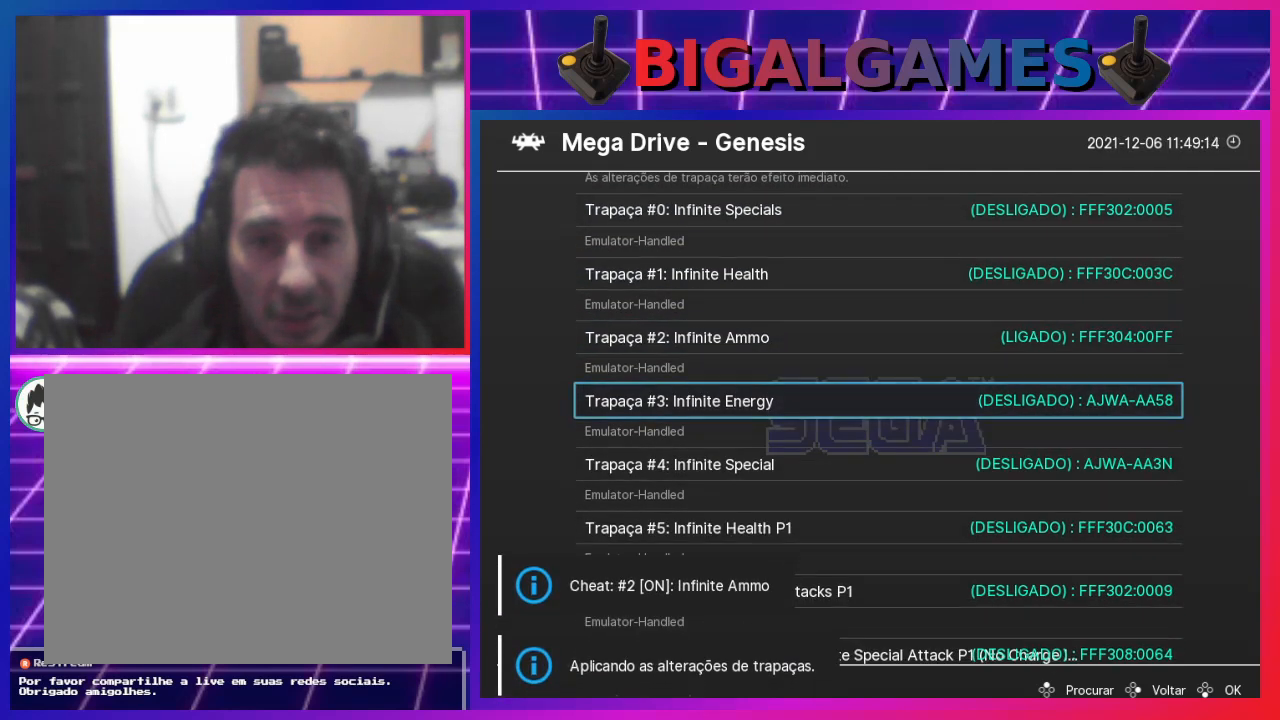
{"buttons": [], "left_stick": "center", "right_stick": "center", "events": []}
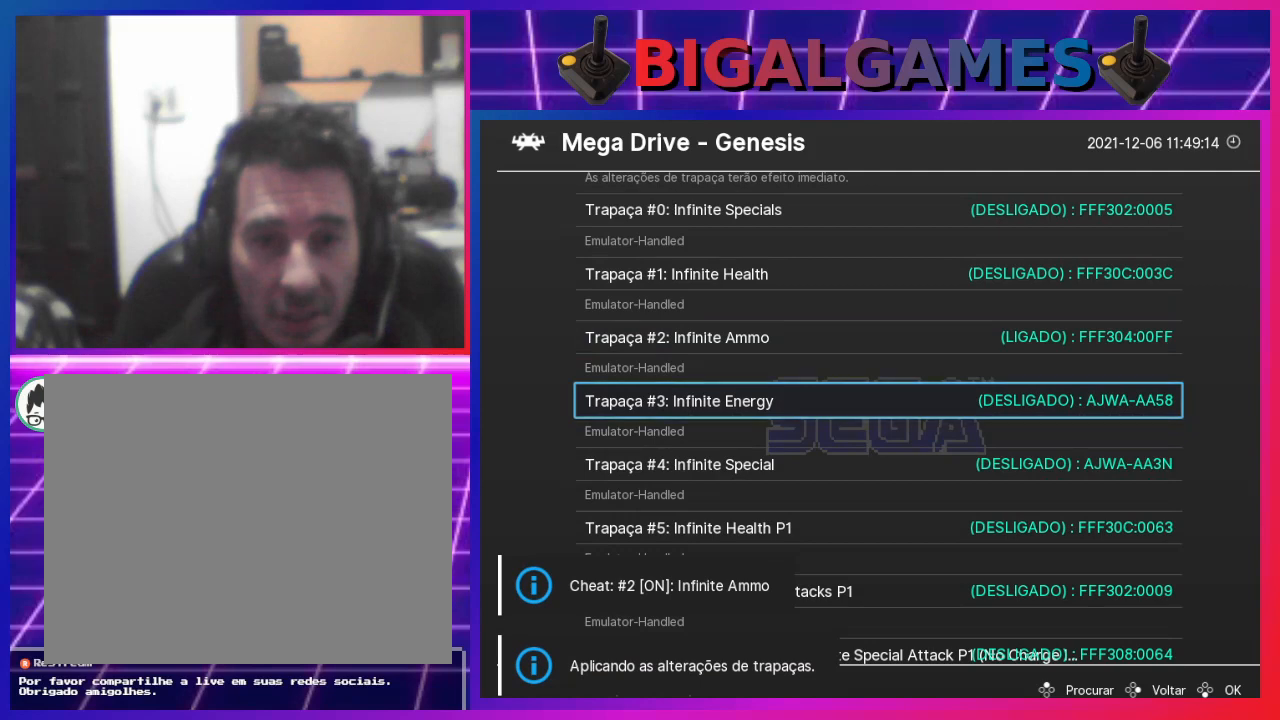
{"buttons": [], "left_stick": "center", "right_stick": "center", "events": []}
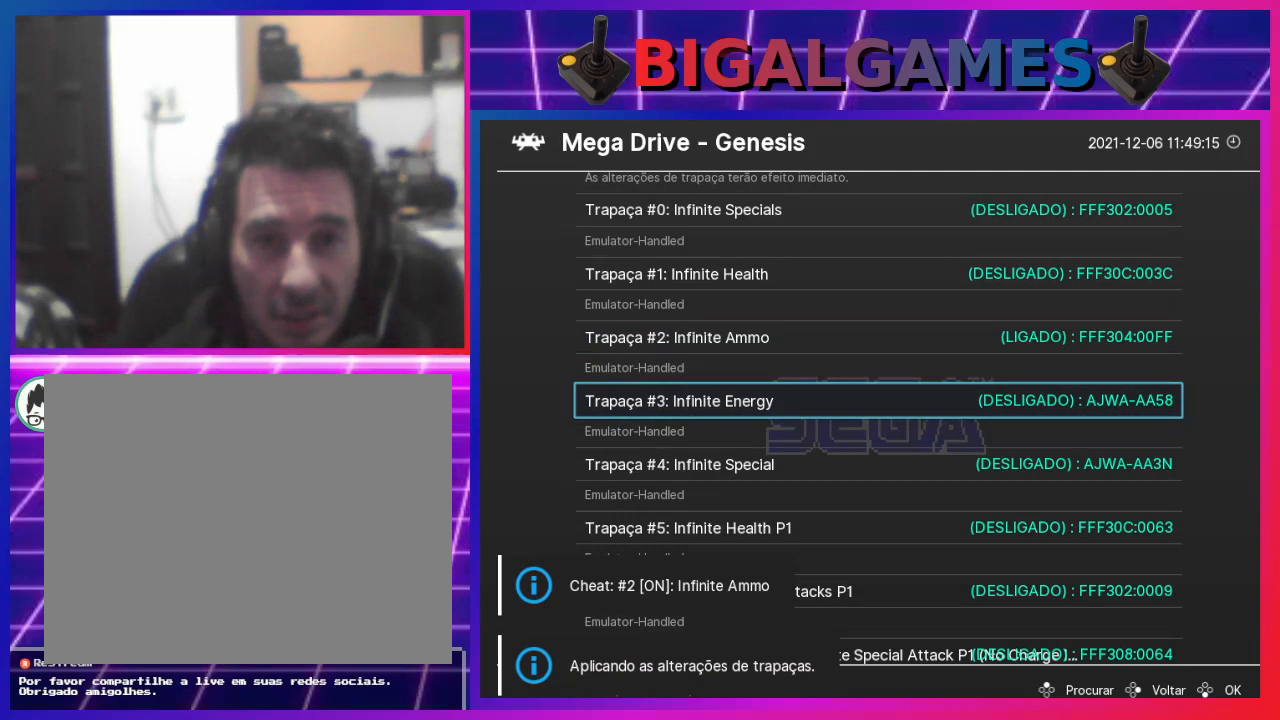
{"buttons": [], "left_stick": "center", "right_stick": "center", "events": []}
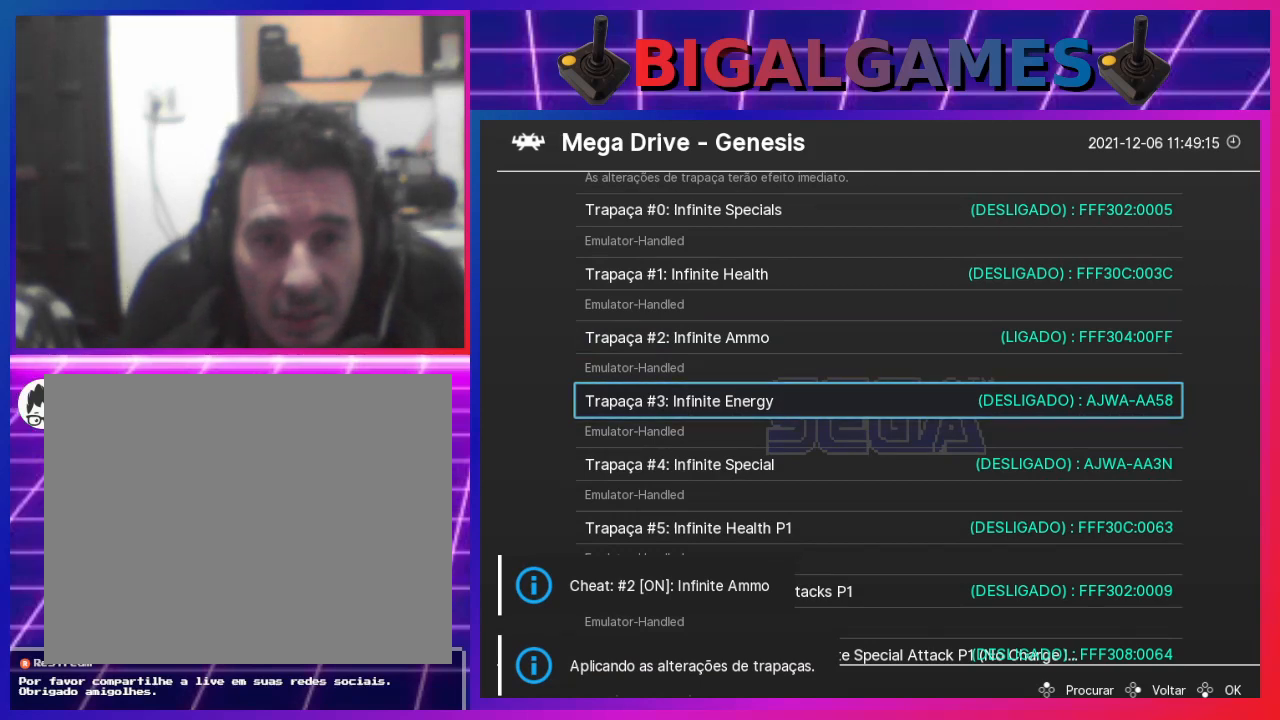
{"buttons": [], "left_stick": "center", "right_stick": "center", "events": [[400, "DPAD_UP", "down"], [500, "DPAD_UP", "up"]]}
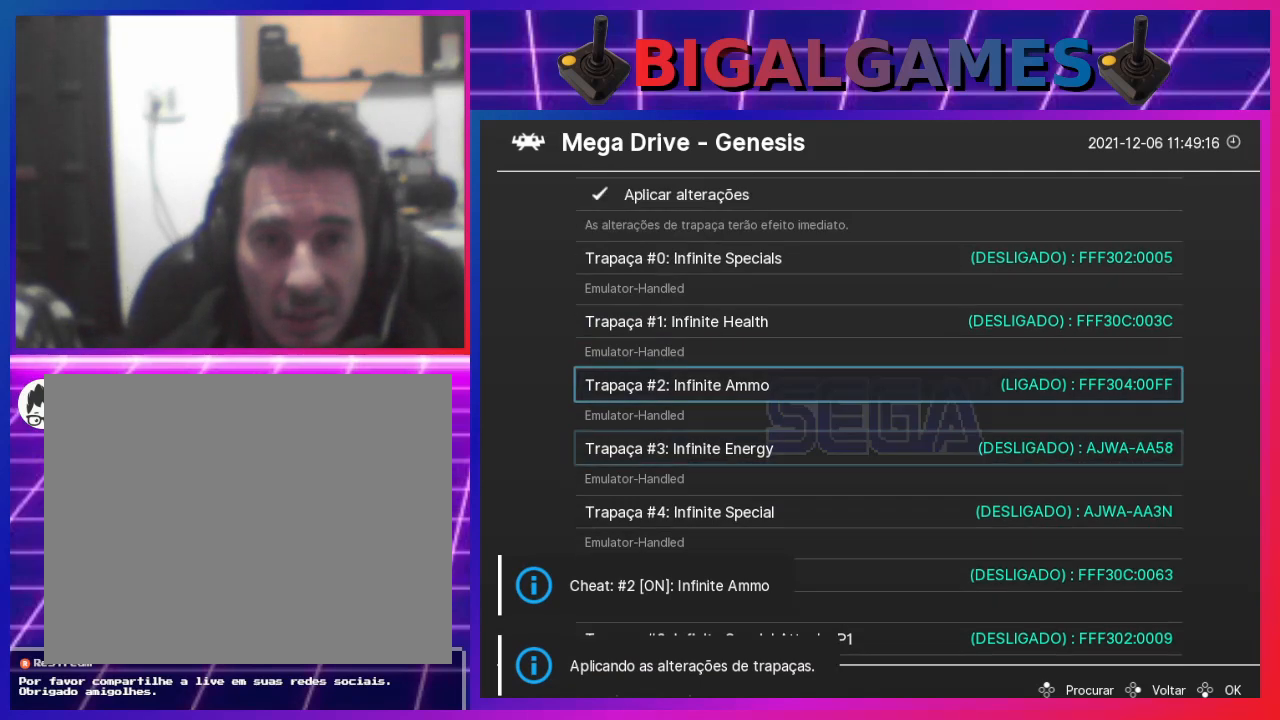
{"buttons": [], "left_stick": "center", "right_stick": "center", "events": [[100, "DPAD_UP", "down"], [200, "DPAD_UP", "up"], [300, "DPAD_UP", "down"], [367, "DPAD_UP", "up"]]}
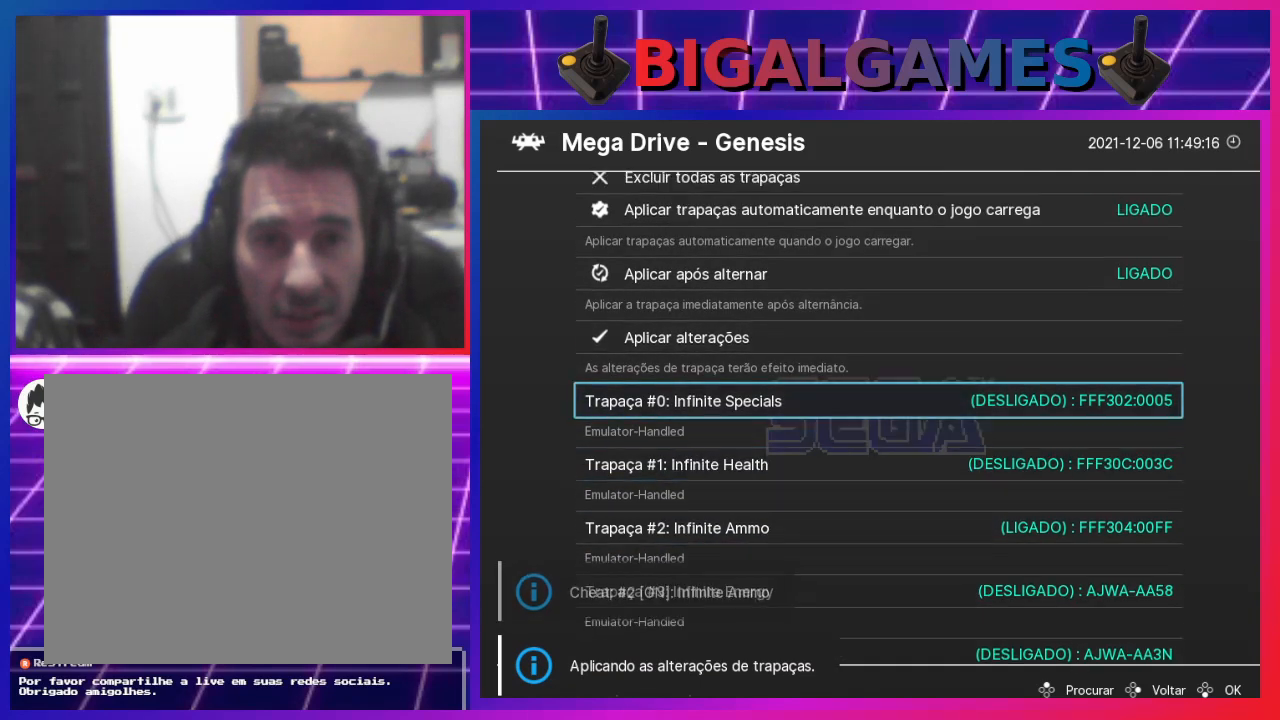
{"buttons": [], "left_stick": "center", "right_stick": "center", "events": [[300, "DPAD_RIGHT", "down"], [433, "DPAD_RIGHT", "up"]]}
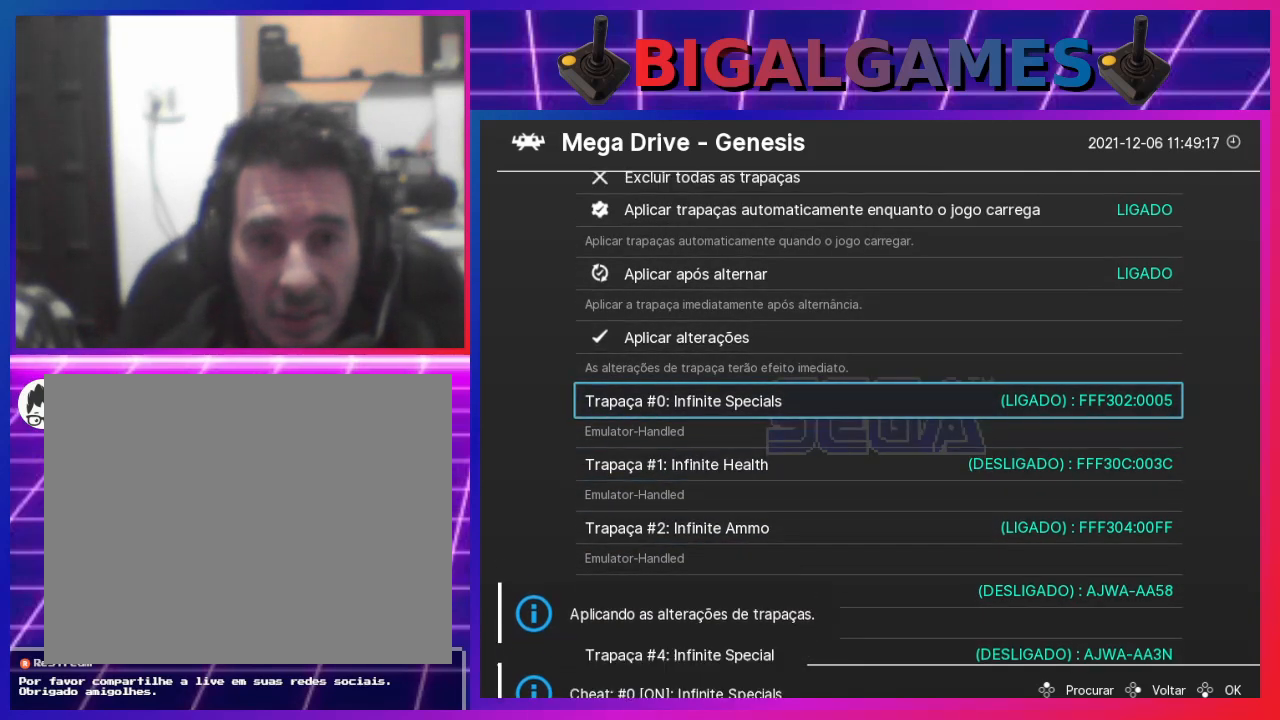
{"buttons": [], "left_stick": "center", "right_stick": "center", "events": []}
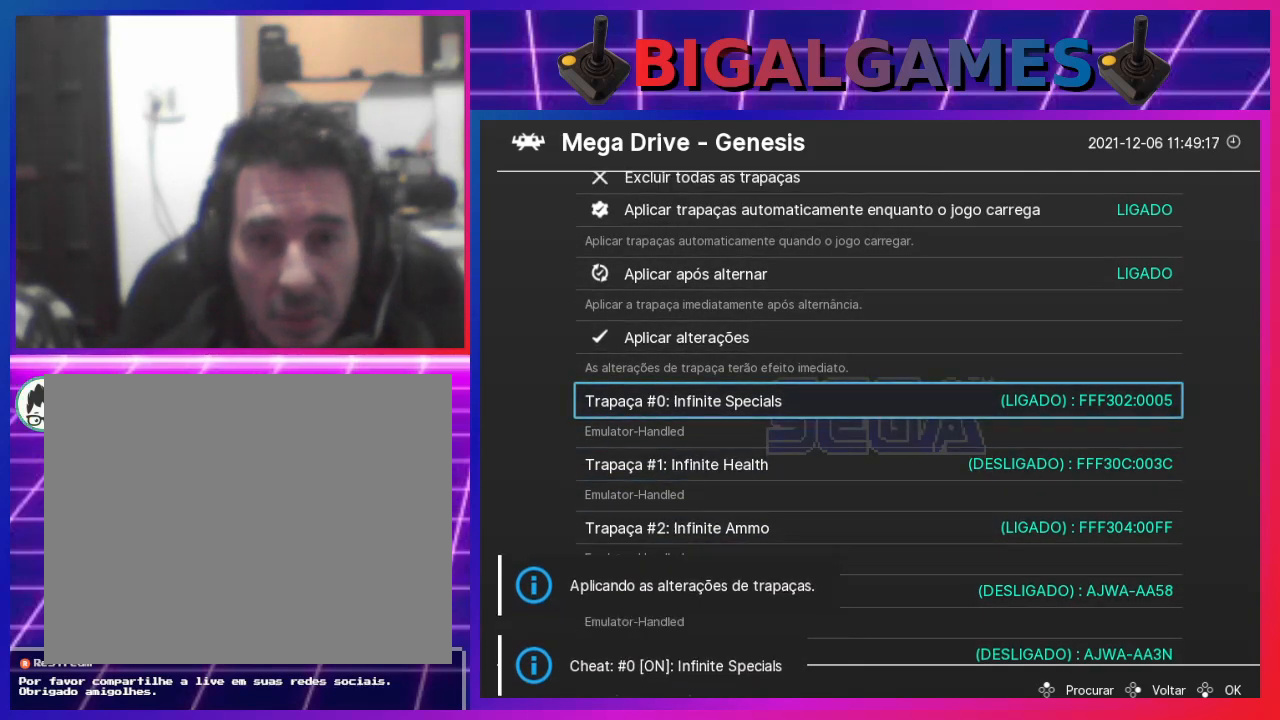
{"buttons": [], "left_stick": "center", "right_stick": "center", "events": [[33, "DPAD_DOWN", "down"], [133, "DPAD_DOWN", "up"]]}
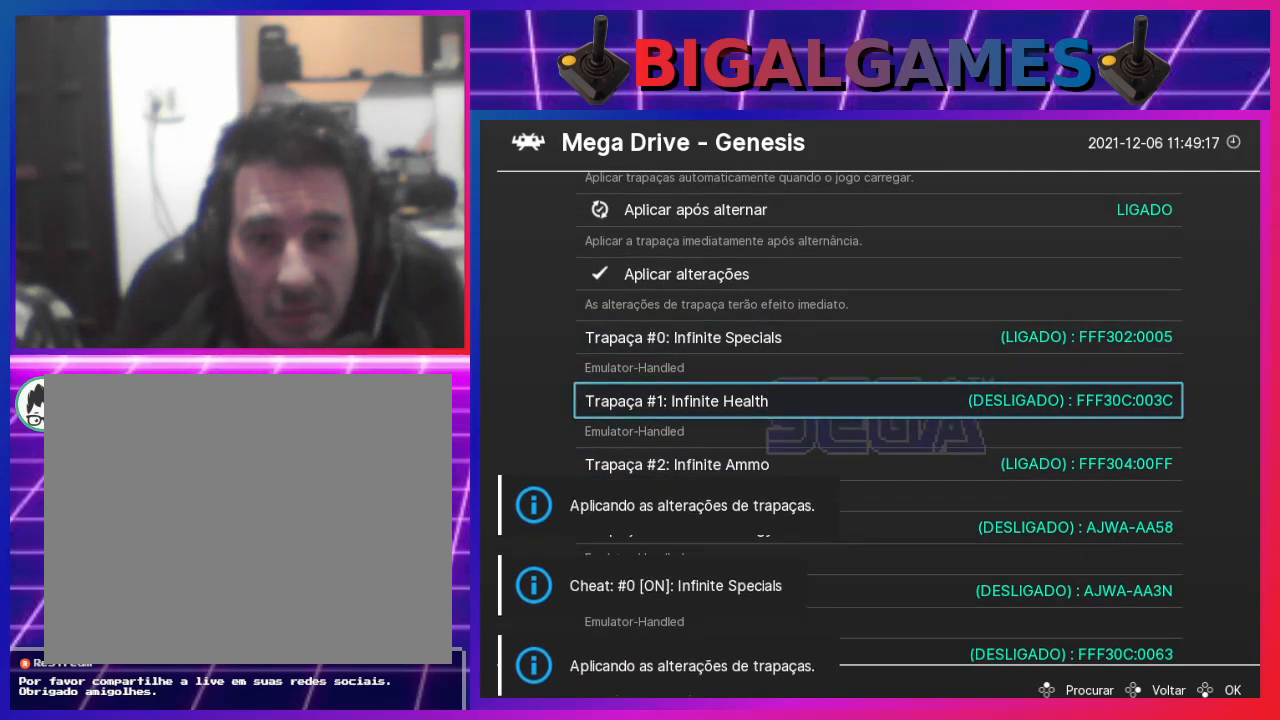
{"buttons": [], "left_stick": "center", "right_stick": "center", "events": []}
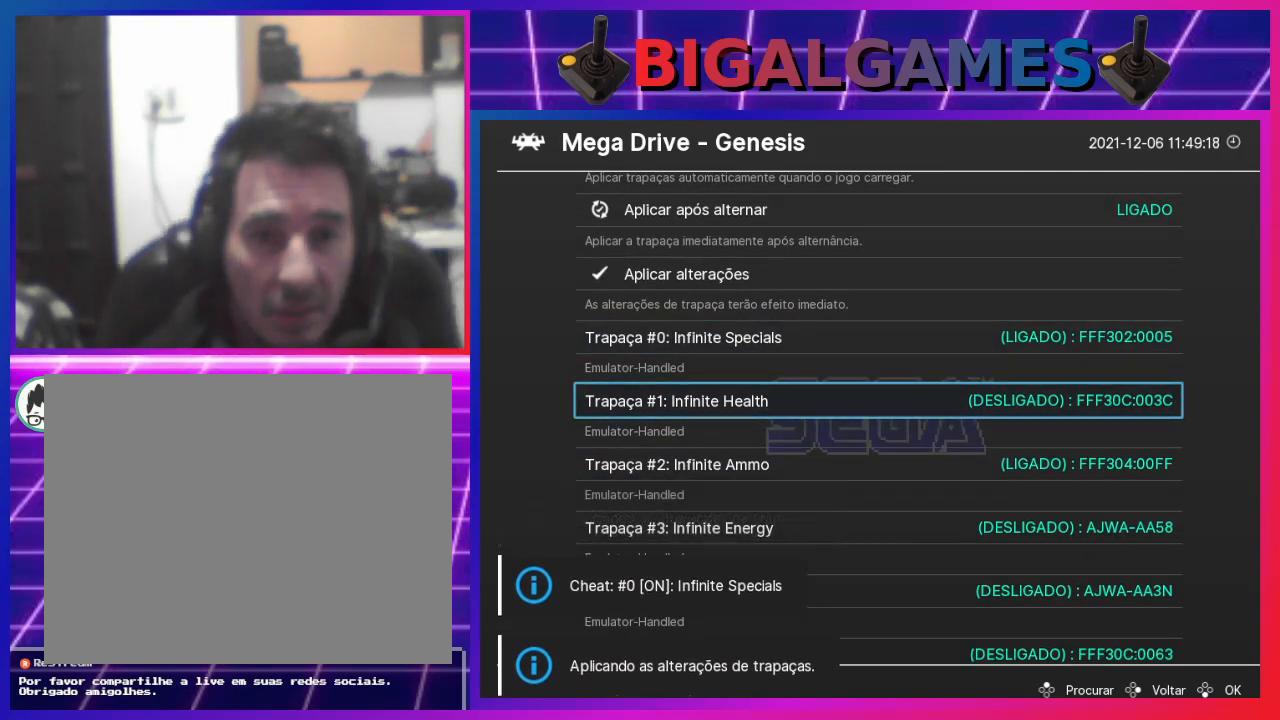
{"buttons": [], "left_stick": "center", "right_stick": "center", "events": []}
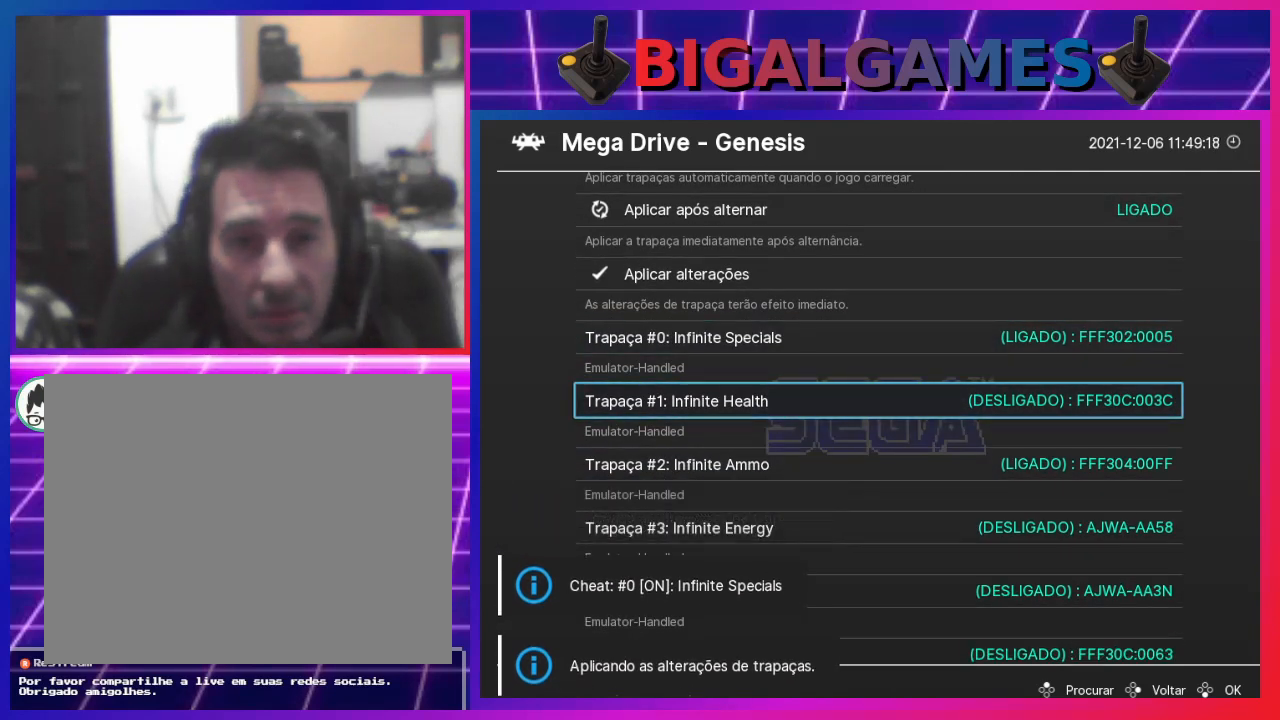
{"buttons": [], "left_stick": "center", "right_stick": "center", "events": [[133, "DPAD_DOWN", "down"], [267, "DPAD_DOWN", "up"]]}
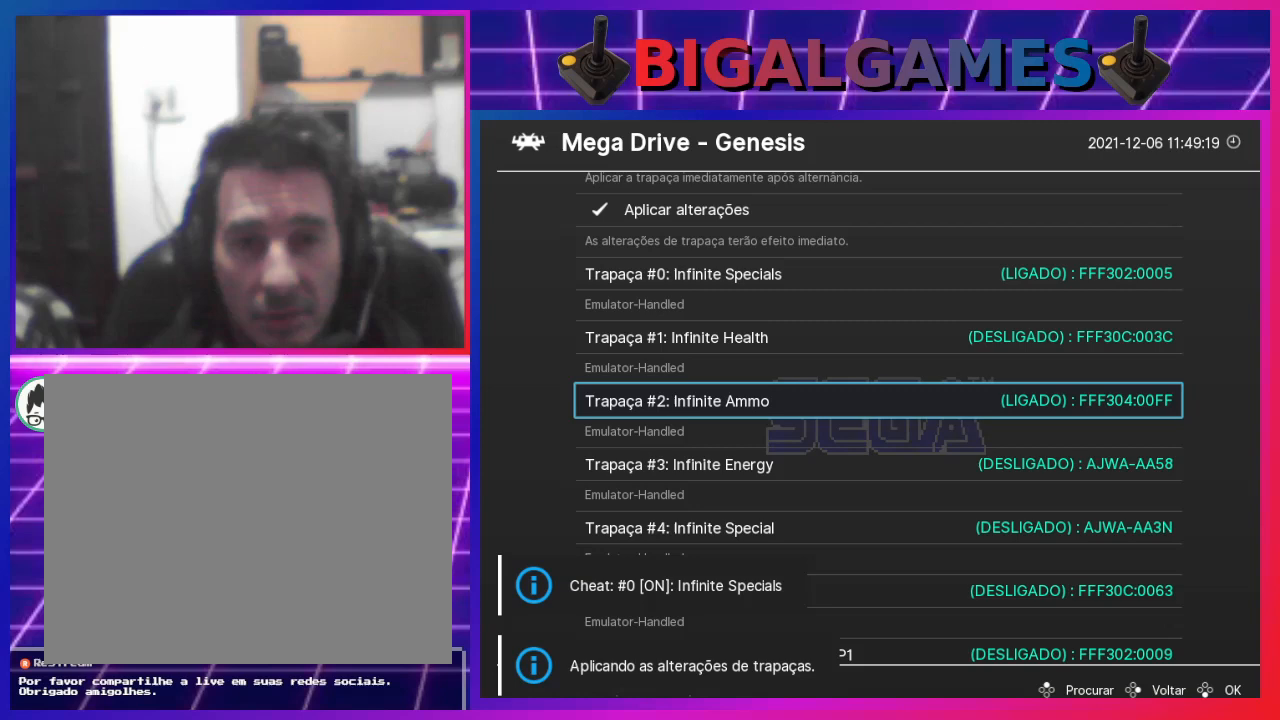
{"buttons": [], "left_stick": "center", "right_stick": "center", "events": [[67, "DPAD_DOWN", "down"], [200, "DPAD_DOWN", "up"]]}
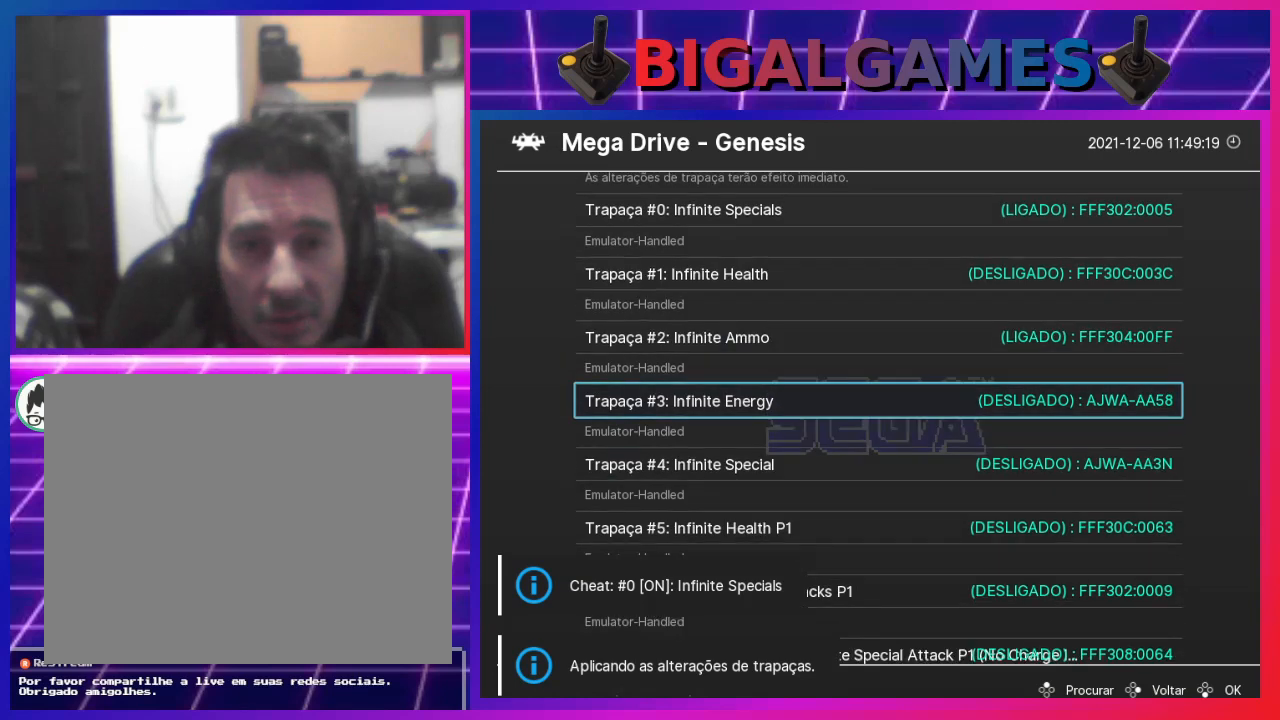
{"buttons": [], "left_stick": "center", "right_stick": "center", "events": []}
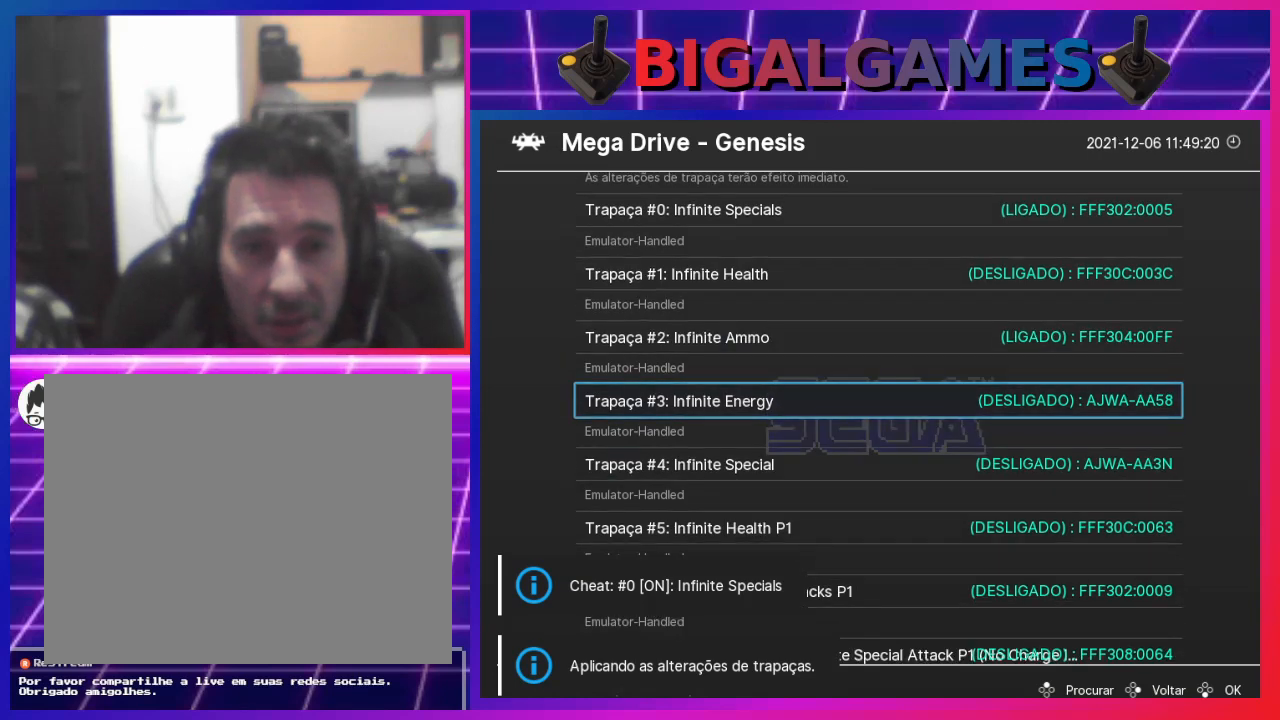
{"buttons": [], "left_stick": "center", "right_stick": "center", "events": [[100, "DPAD_UP", "down"], [233, "DPAD_UP", "up"], [300, "DPAD_UP", "down"], [433, "DPAD_UP", "up"]]}